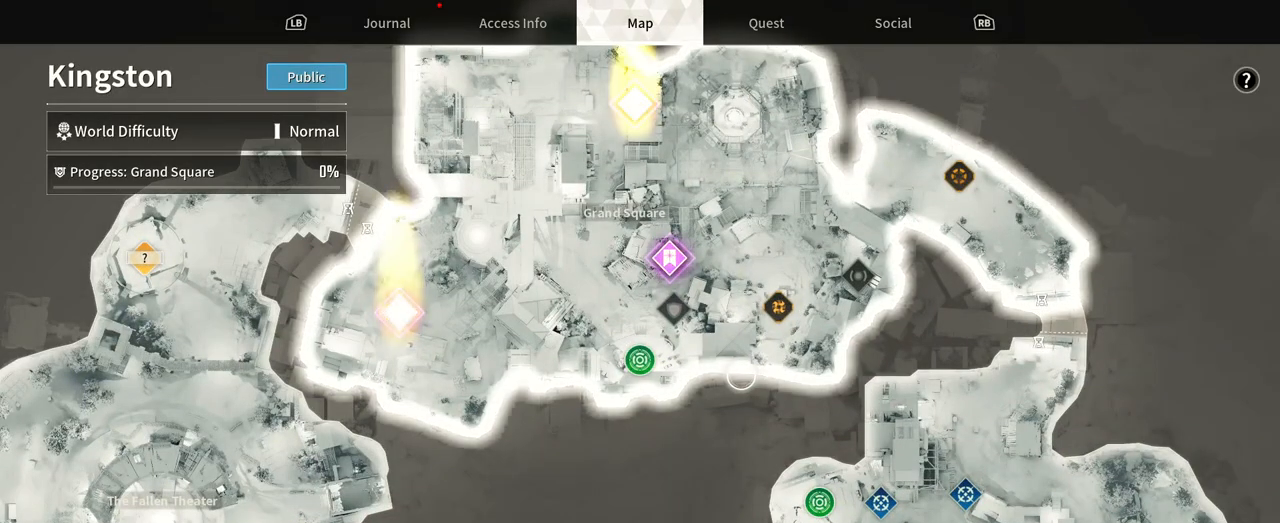
Gameplay with a controller (Xbox layout); each line is a JSON object with the inputs held at the frame after it (dt_ms = milliseconds from this image to that frame). "events" lists button and stick changes between this image and that frame as [ms after this image, input, new state], when the widget could be followed in between. Not read: HOME R3 SELECT START.
{"dt_ms": 500, "buttons": [], "left_stick": "center", "right_stick": "center", "events": [[233, "left_stick", "up-left"], [483, "left_stick", "center"]]}
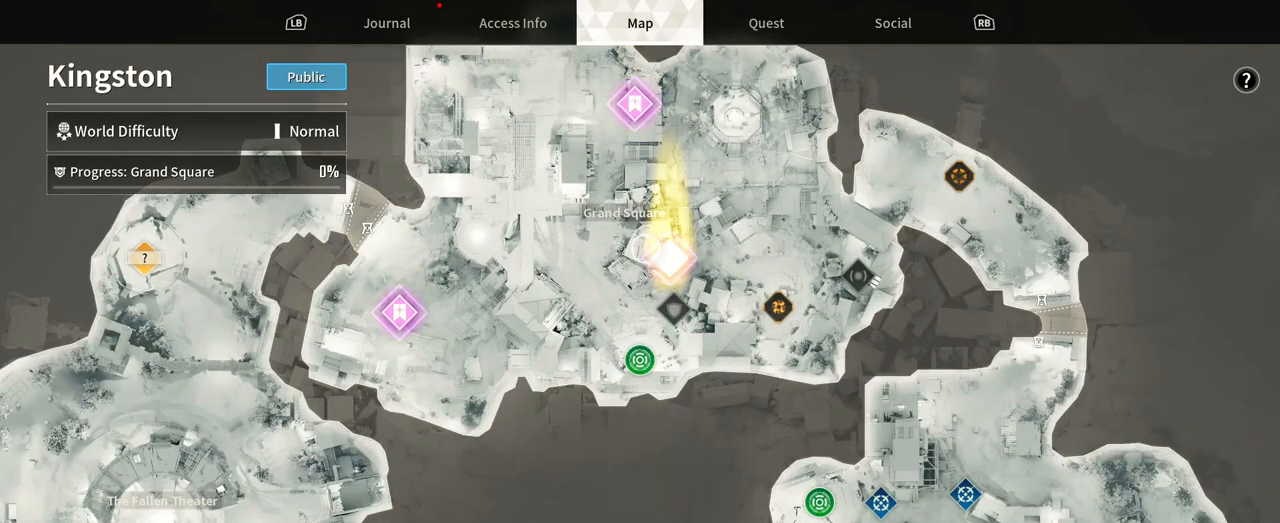
{"dt_ms": 1000, "buttons": [], "left_stick": "center", "right_stick": "center"}
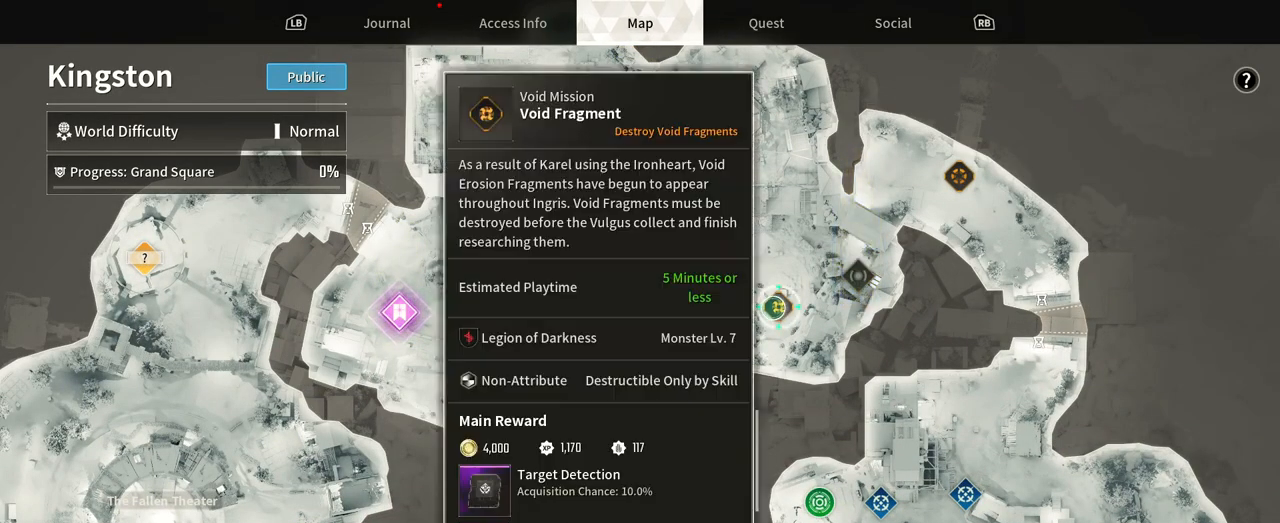
{"dt_ms": 500, "buttons": [], "left_stick": "center", "right_stick": "center", "events": []}
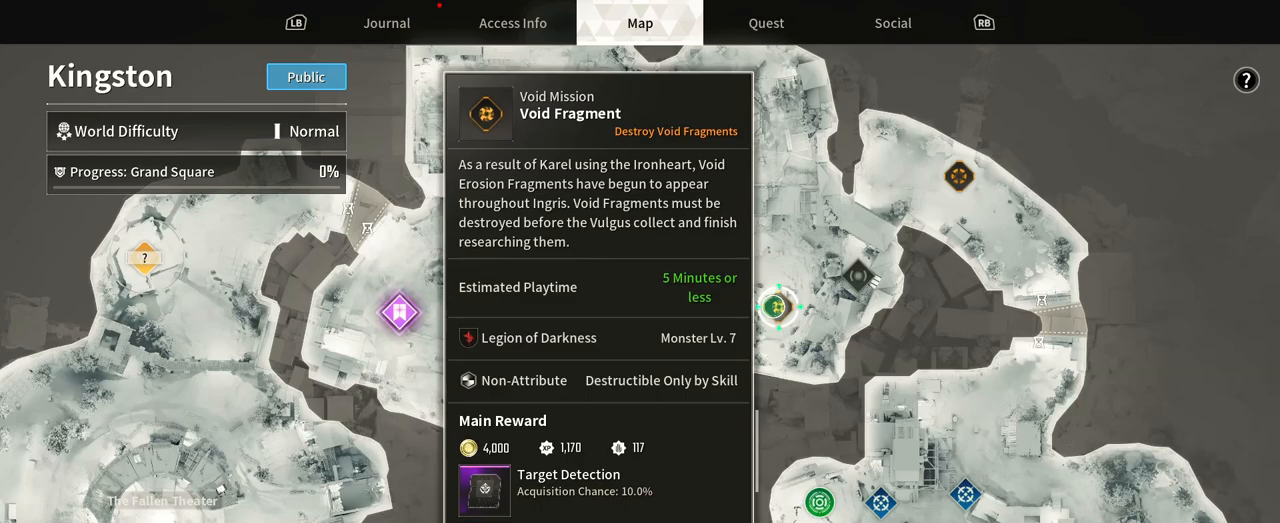
{"dt_ms": 500, "buttons": [], "left_stick": "down-left", "right_stick": "center", "events": [[350, "left_stick", "down"], [417, "left_stick", "down-left"]]}
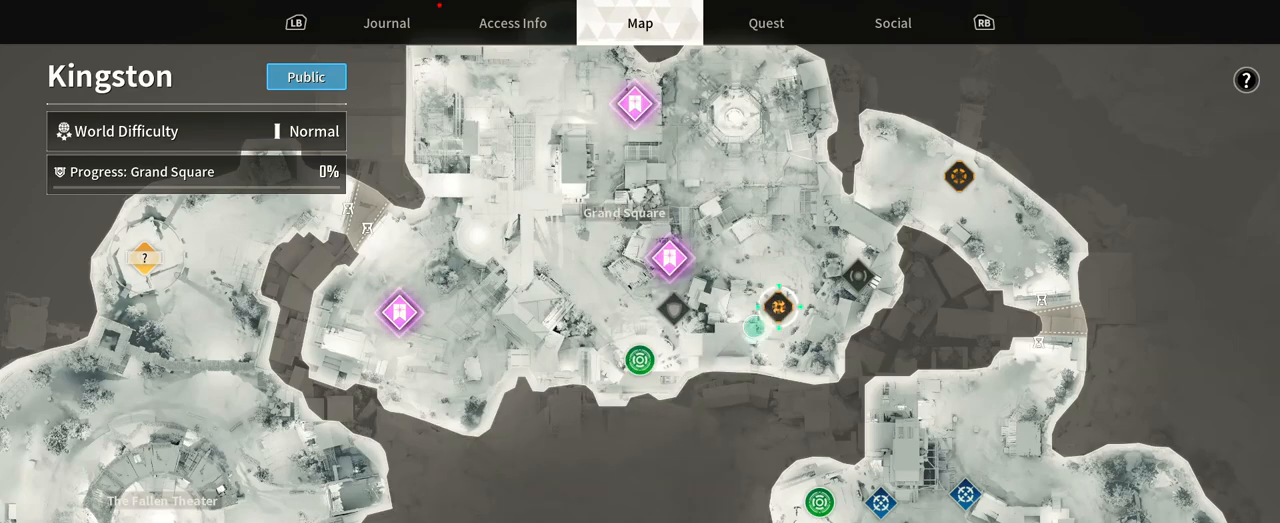
{"dt_ms": 500, "buttons": [], "left_stick": "center", "right_stick": "center", "events": [[483, "left_stick", "center"]]}
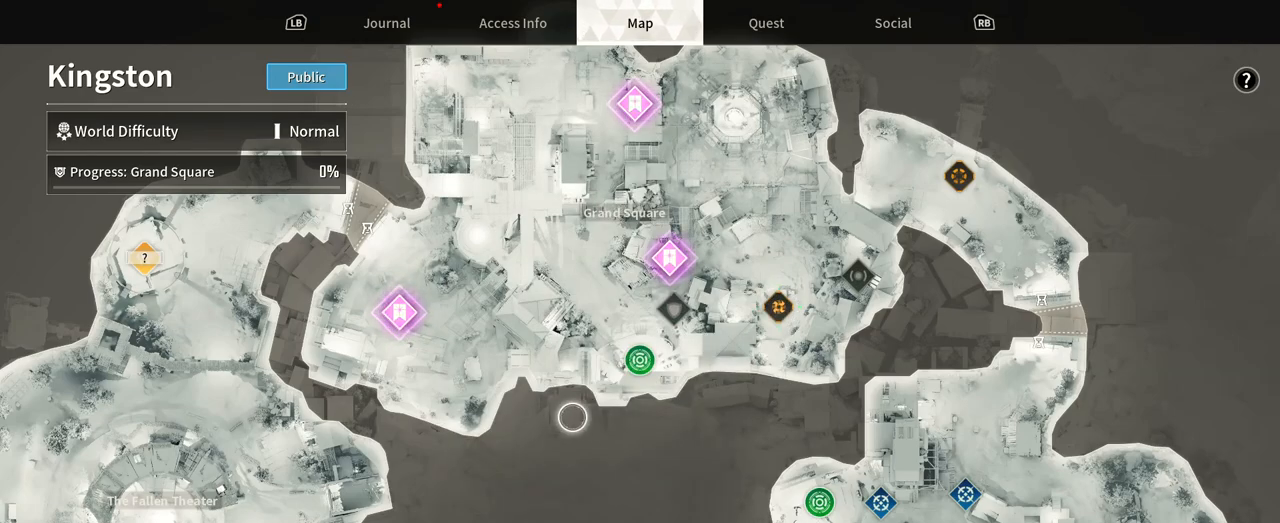
{"dt_ms": 500, "buttons": [], "left_stick": "center", "right_stick": "down", "events": [[367, "right_stick", "down"]]}
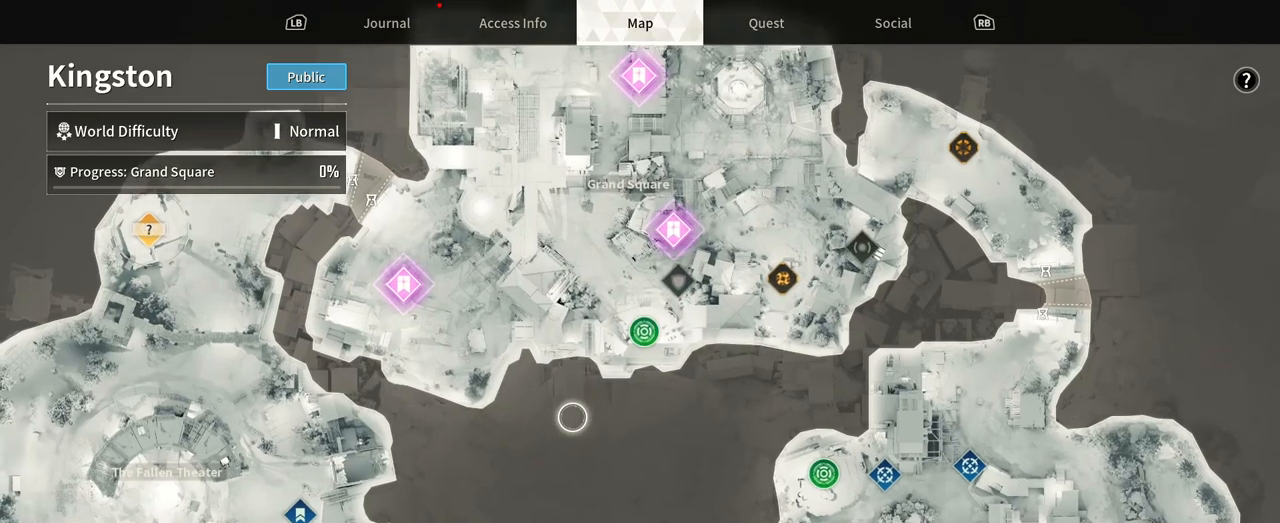
{"dt_ms": 500, "buttons": [], "left_stick": "center", "right_stick": "down"}
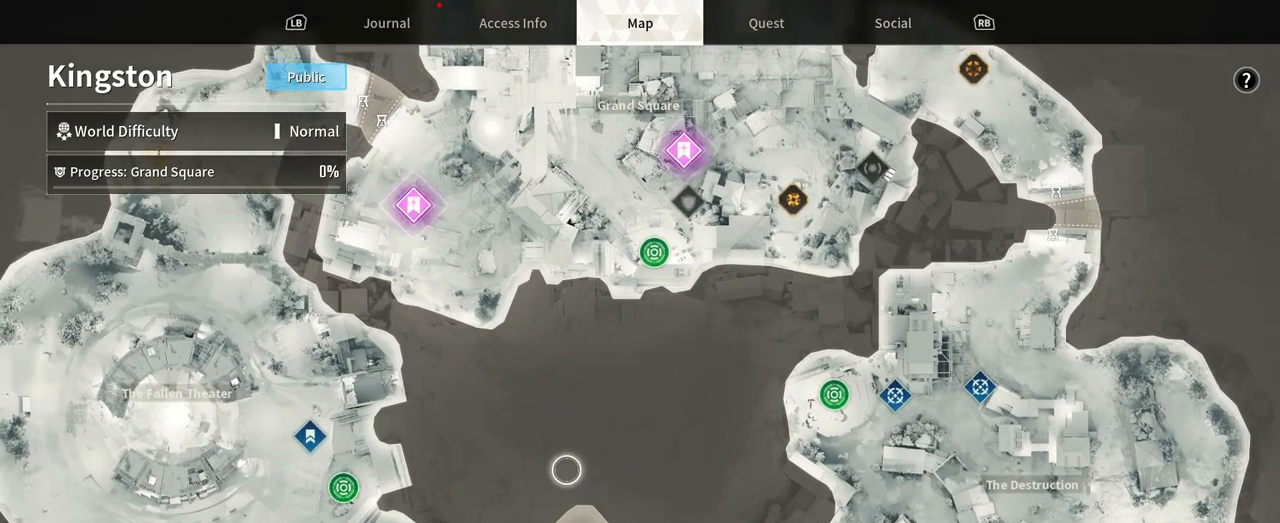
{"dt_ms": 500, "buttons": [], "left_stick": "left", "right_stick": "center", "events": [[300, "left_stick", "left"], [300, "right_stick", "center"]]}
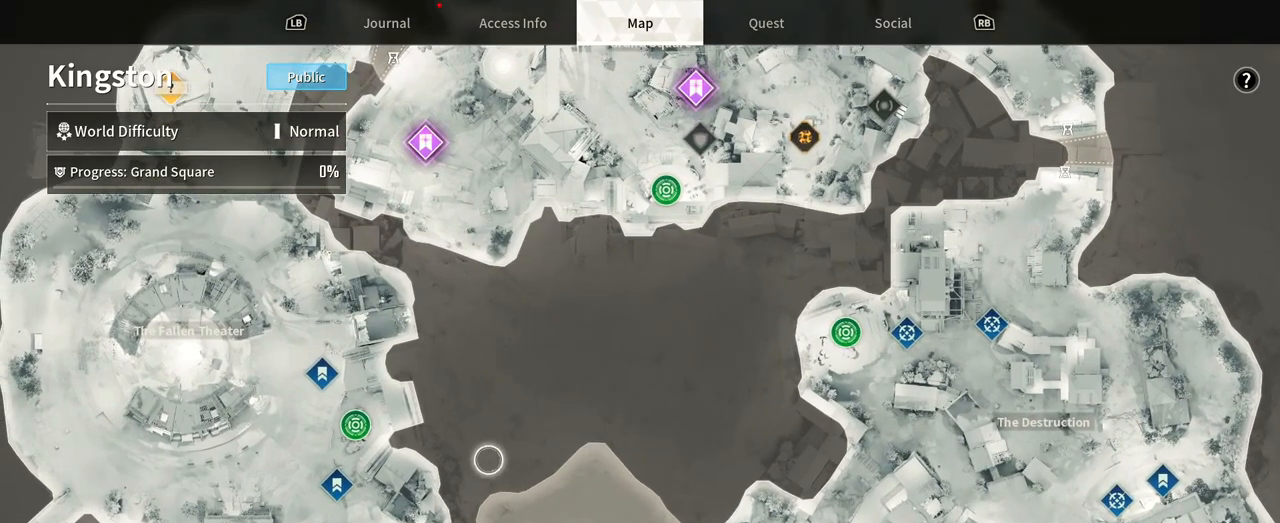
{"dt_ms": 500, "buttons": [], "left_stick": "down-left", "right_stick": "center", "events": [[117, "left_stick", "up-left"], [133, "right_stick", "up"], [283, "left_stick", "left"], [333, "right_stick", "center"], [400, "left_stick", "down-left"]]}
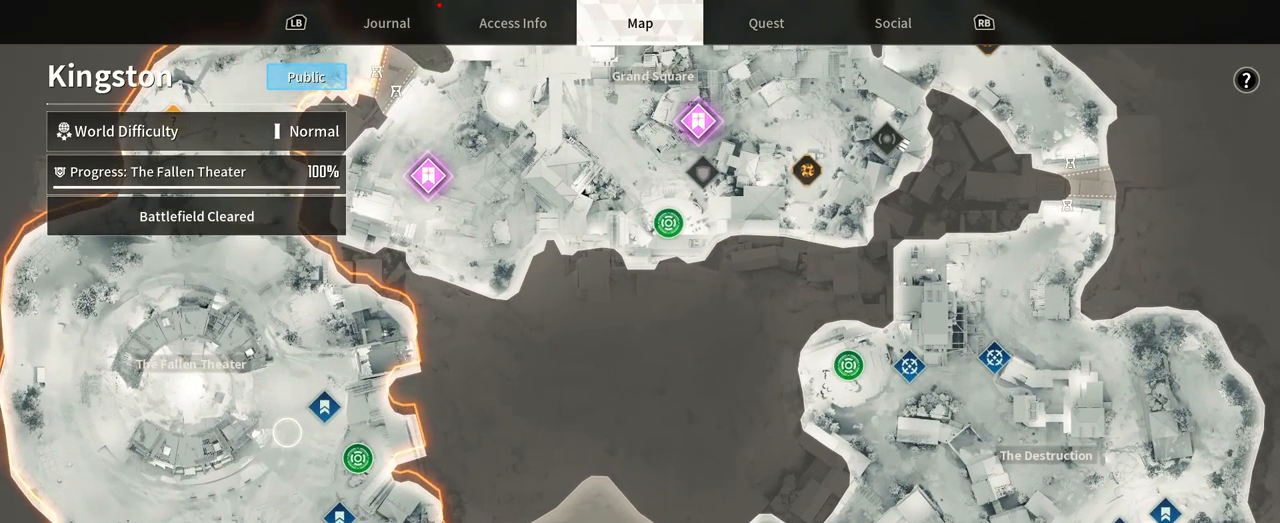
{"dt_ms": 1000, "buttons": [], "left_stick": "center", "right_stick": "center", "events": [[100, "left_stick", "center"], [300, "left_stick", "down-right"], [517, "left_stick", "center"]]}
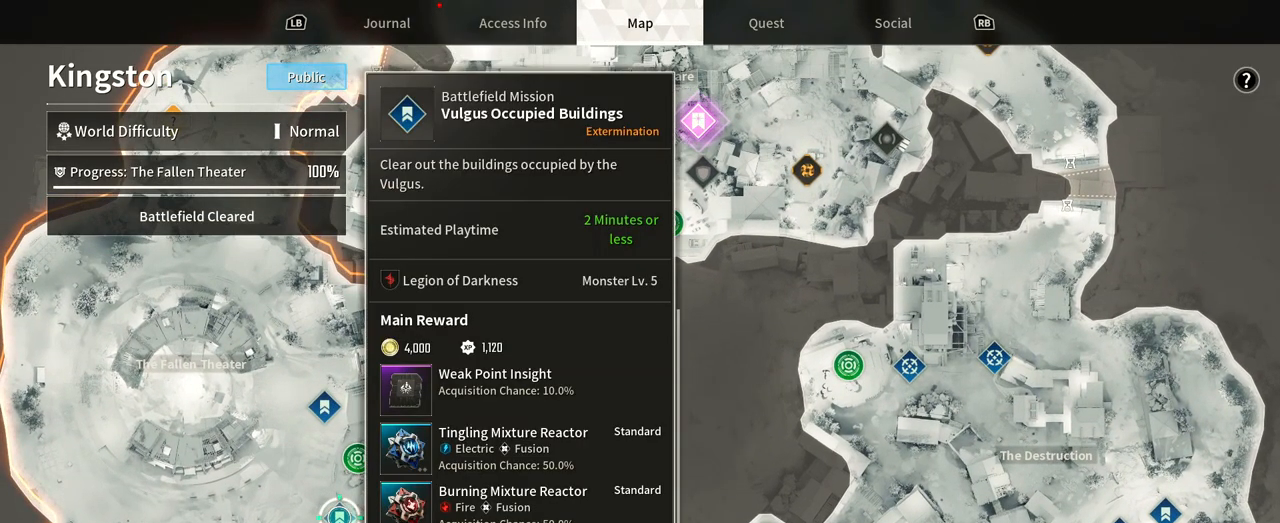
{"dt_ms": 500, "buttons": [], "left_stick": "center", "right_stick": "center", "events": [[167, "left_stick", "up"], [483, "left_stick", "center"]]}
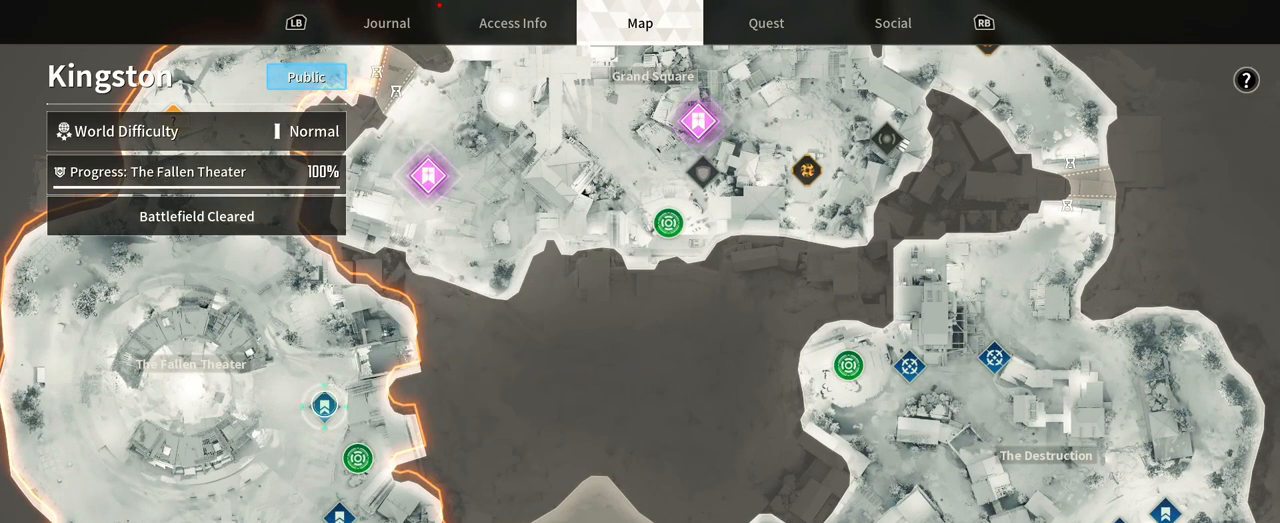
{"dt_ms": 500, "buttons": [], "left_stick": "center", "right_stick": "center", "events": []}
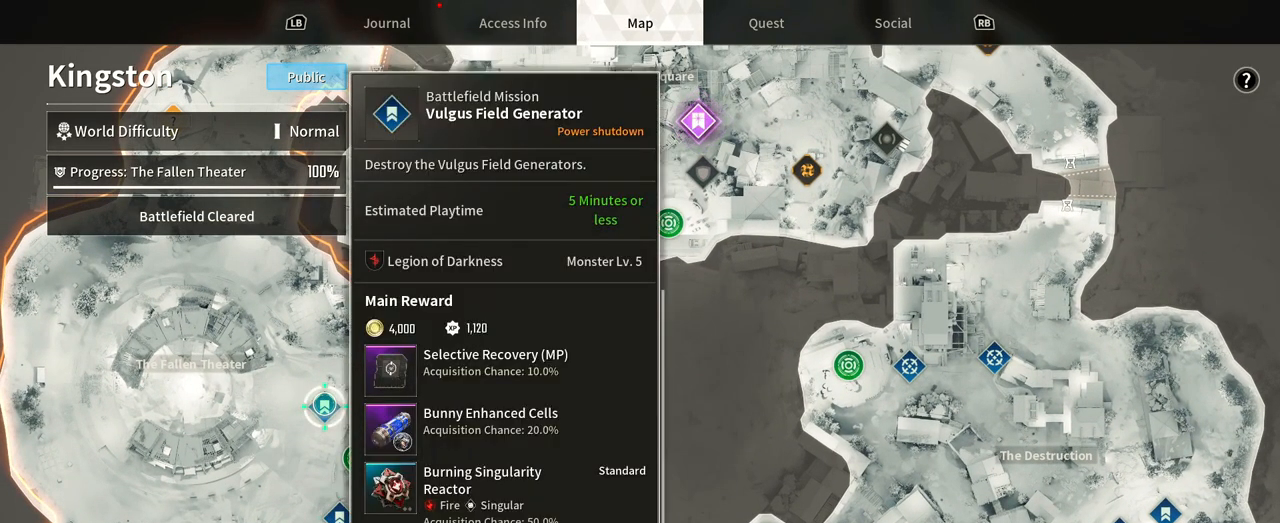
{"dt_ms": 500, "buttons": [], "left_stick": "center", "right_stick": "center", "events": []}
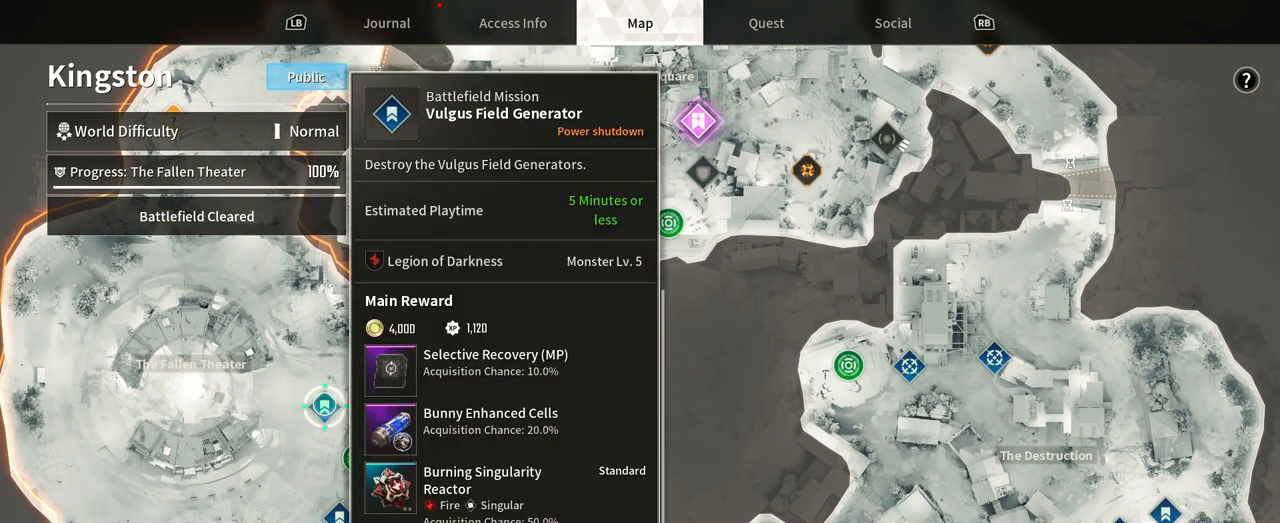
{"dt_ms": 500, "buttons": [], "left_stick": "up", "right_stick": "center", "events": [[150, "left_stick", "up"]]}
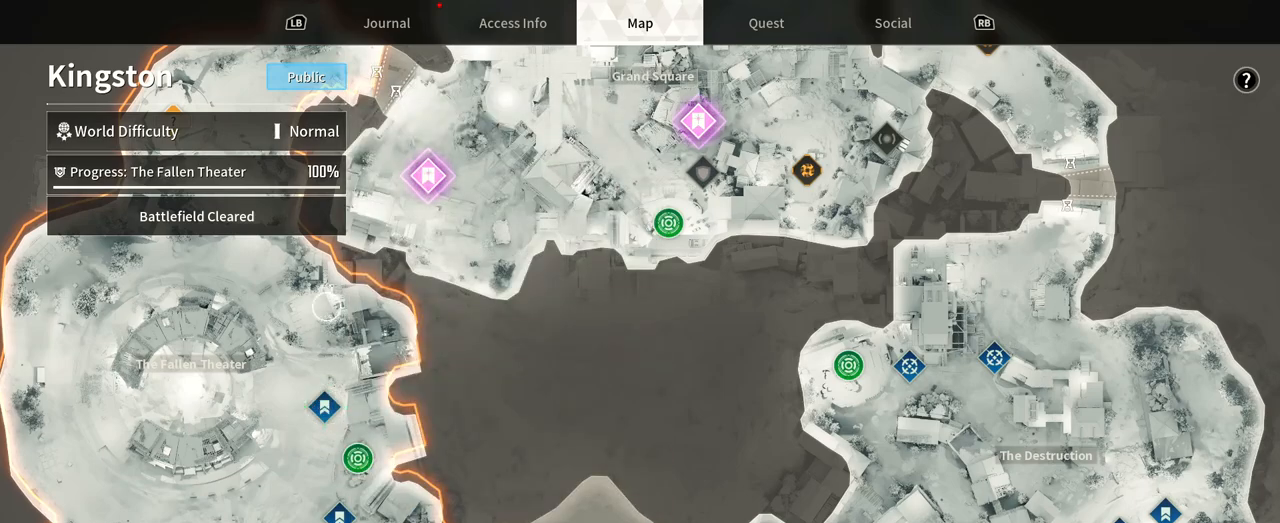
{"dt_ms": 500, "buttons": [], "left_stick": "up", "right_stick": "up", "events": [[217, "right_stick", "up"]]}
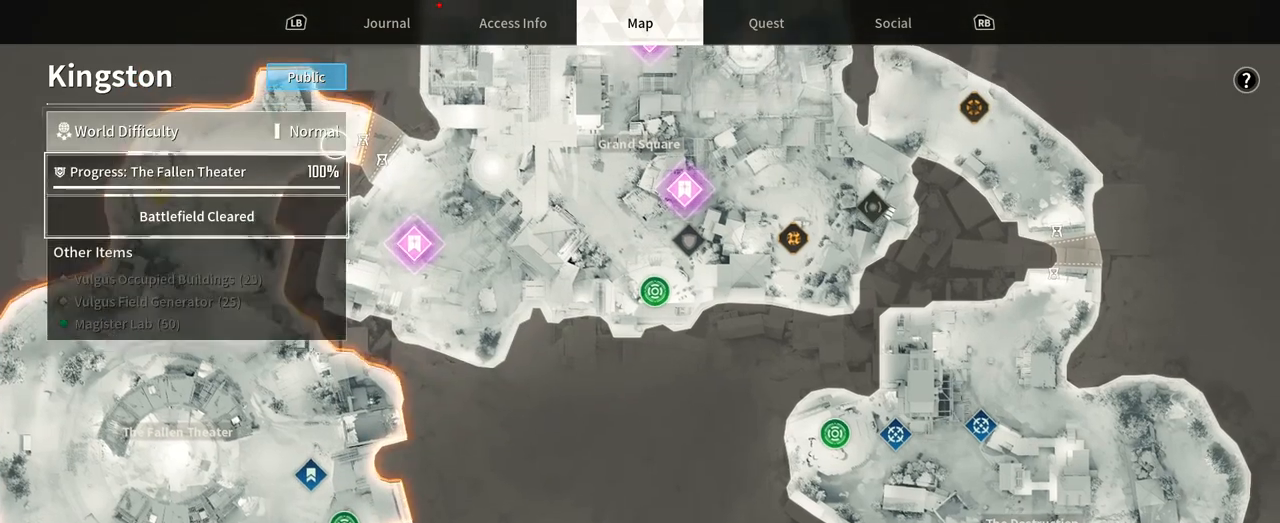
{"dt_ms": 1000, "buttons": [], "left_stick": "down", "right_stick": "center", "events": [[617, "right_stick", "center"], [633, "left_stick", "center"], [717, "left_stick", "down"]]}
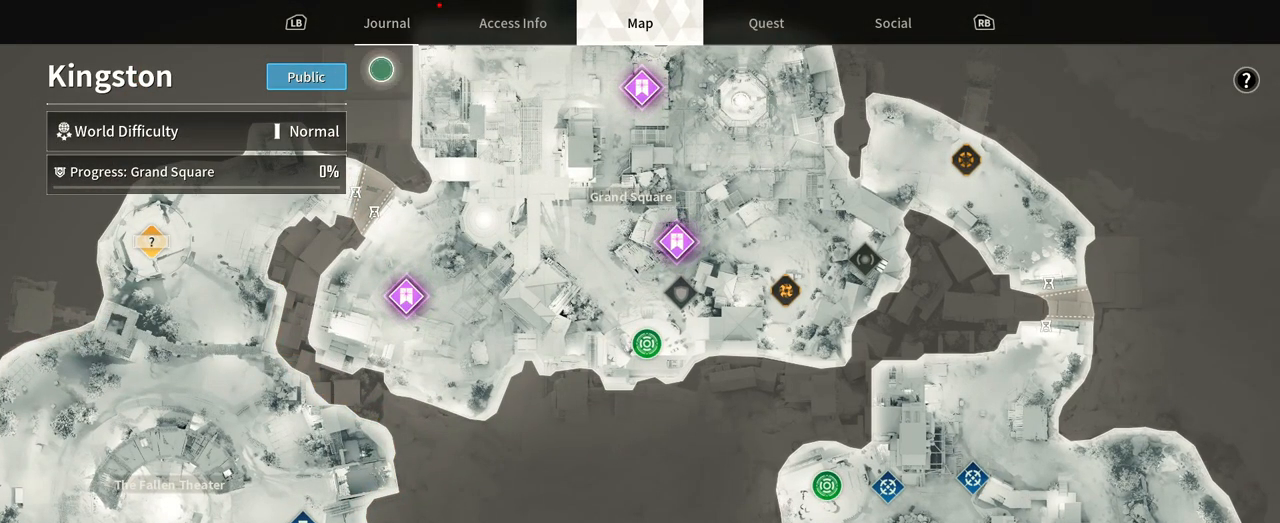
{"dt_ms": 1000, "buttons": [], "left_stick": "center", "right_stick": "center"}
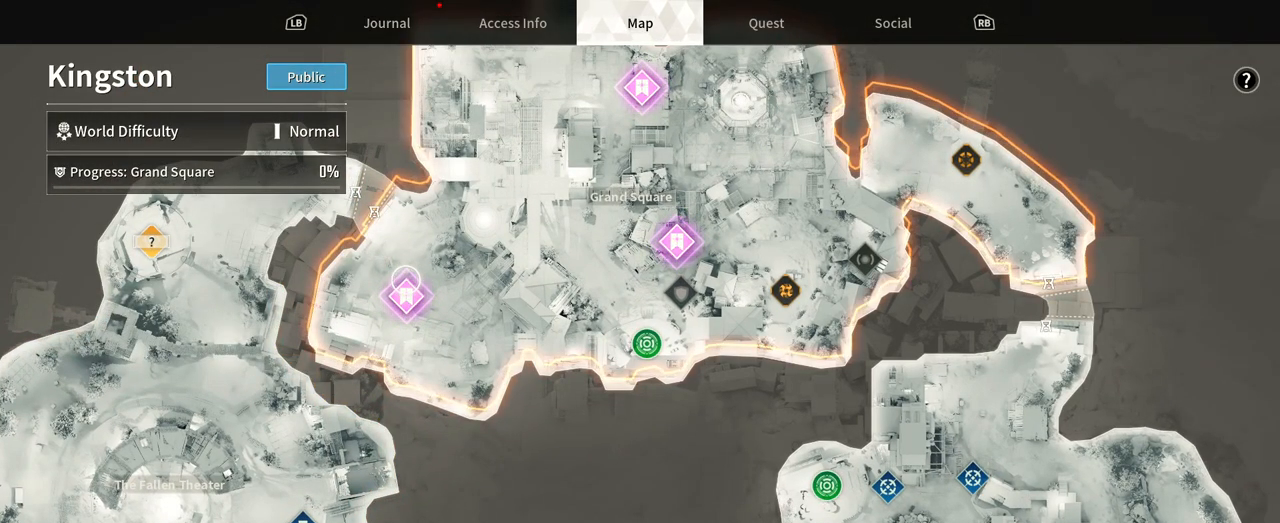
{"dt_ms": 500, "buttons": [], "left_stick": "center", "right_stick": "center", "events": [[50, "left_stick", "down"], [167, "left_stick", "center"]]}
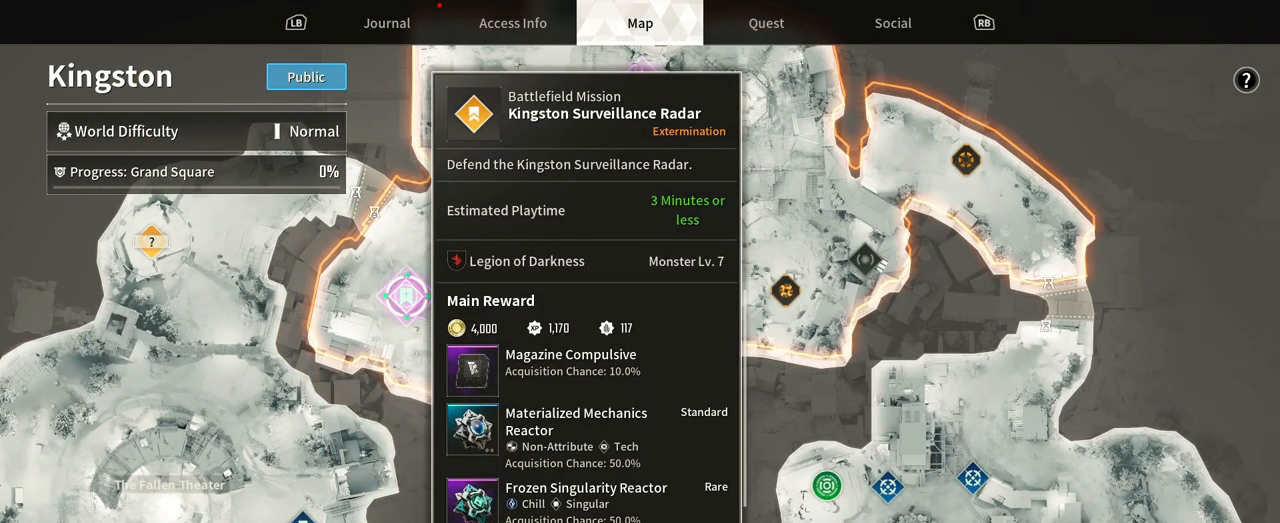
{"dt_ms": 500, "buttons": [], "left_stick": "center", "right_stick": "center", "events": []}